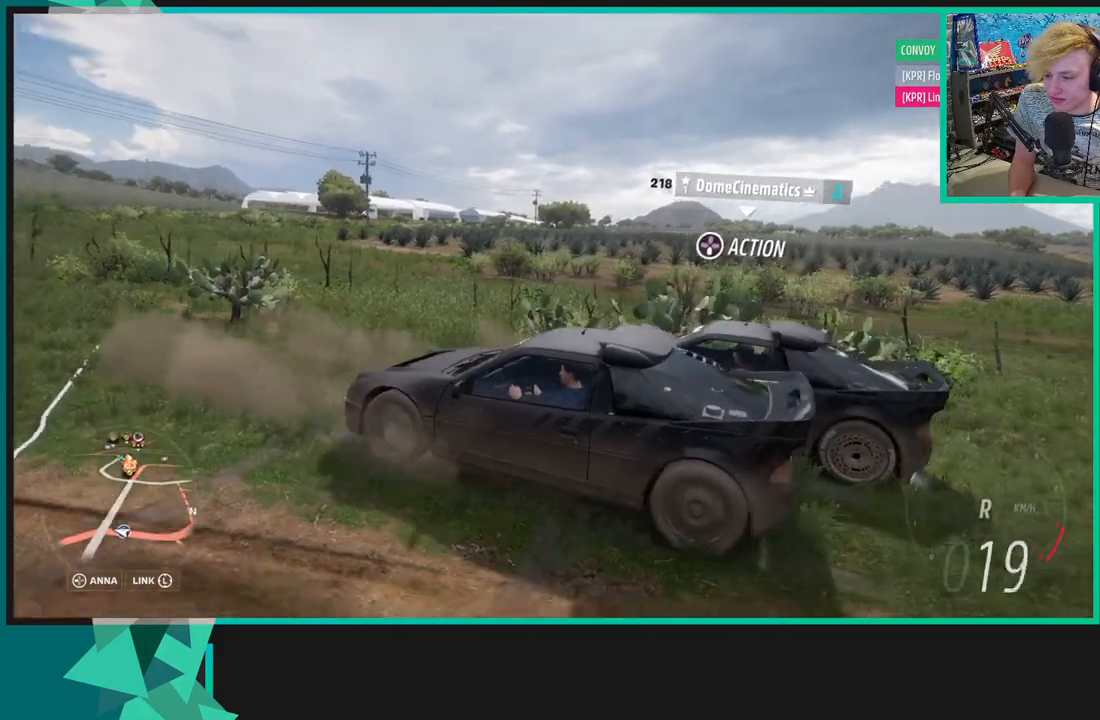
Gameplay with a controller (Xbox layout); each line is a JSON object with the inputs held at the frame after it. "events" lists button and stick changes between this image and that frame as [ms after this image, input, new state], when the widget could be followed in between. Not read: L3.
{"buttons": ["R3"], "left_stick": "center", "right_stick": "up-right", "events": []}
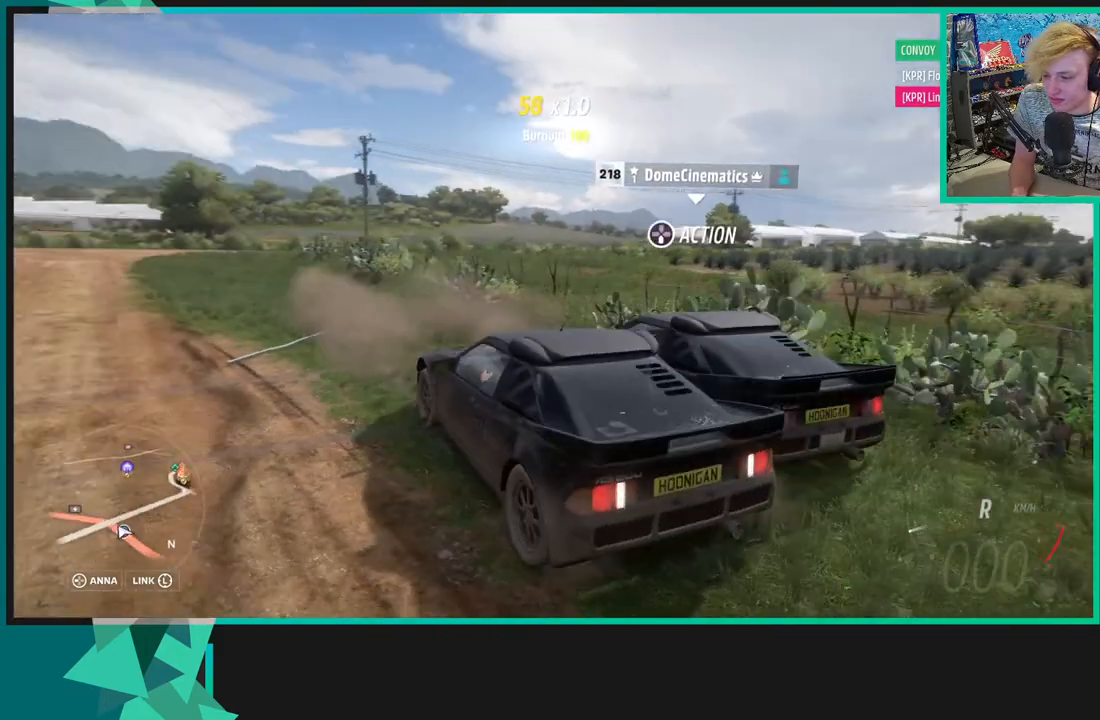
{"buttons": ["R2", "R3"], "left_stick": "center", "right_stick": "up-right", "events": [[83, "R1", "down"], [183, "R1", "up"], [450, "R2", "down"]]}
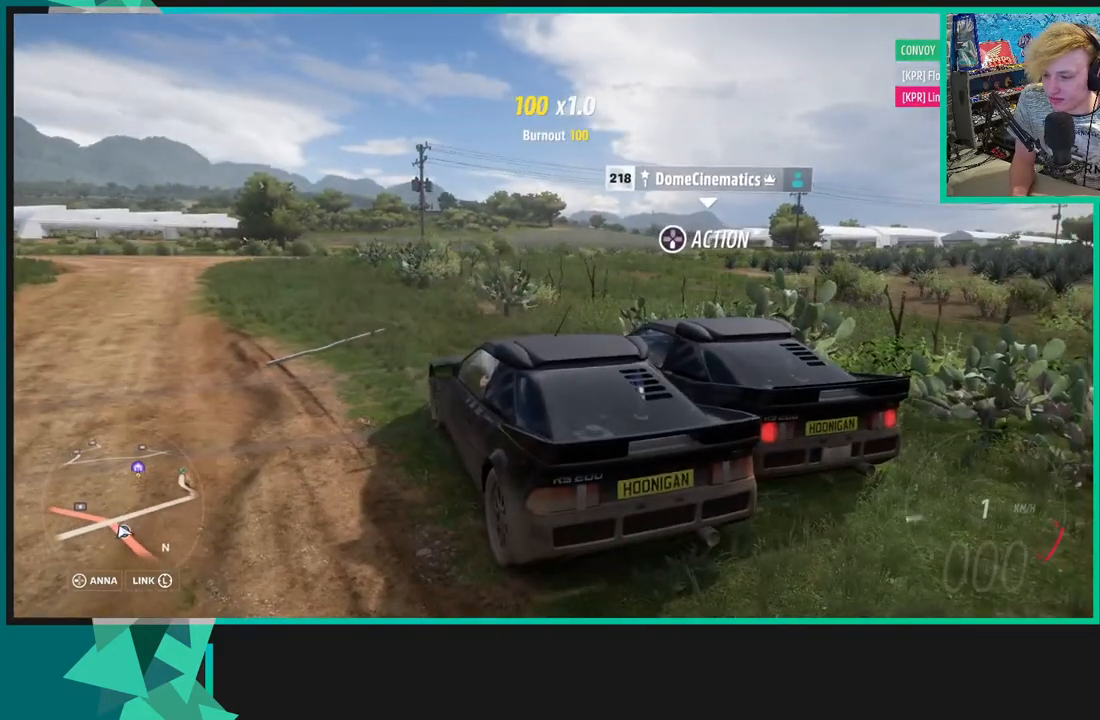
{"buttons": ["R3"], "left_stick": "center", "right_stick": "up-right", "events": [[17, "R2", "up"]]}
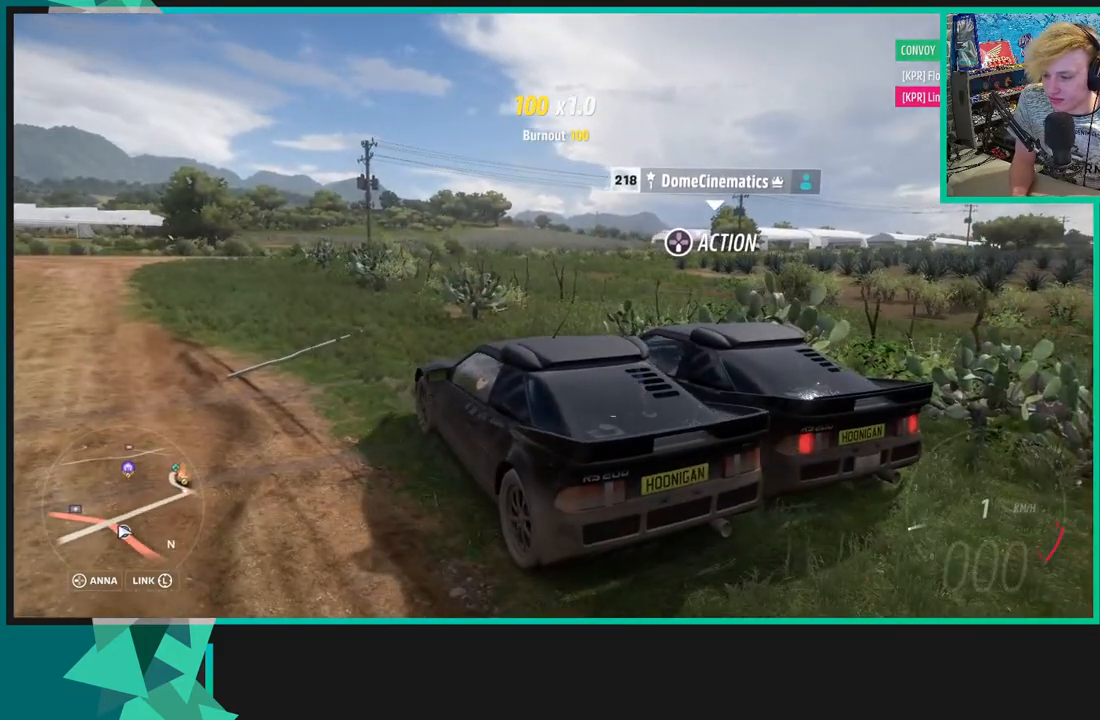
{"buttons": ["R3"], "left_stick": "center", "right_stick": "up-left", "events": [[450, "right_stick", "up-left"]]}
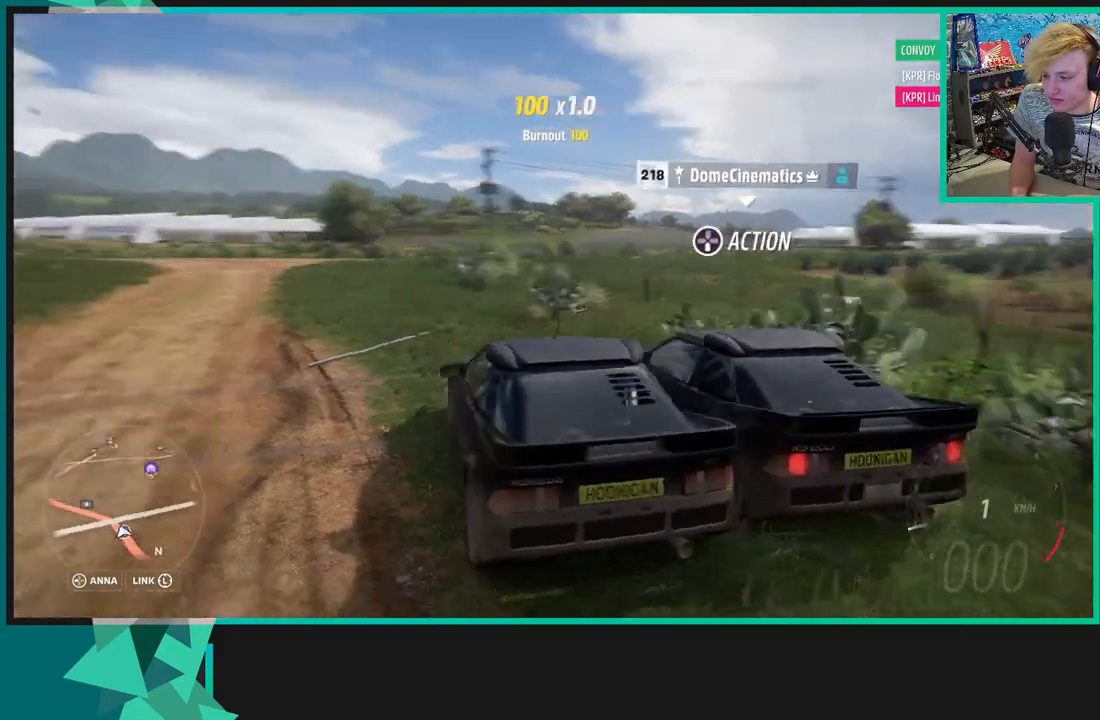
{"buttons": ["R3"], "left_stick": "center", "right_stick": "left", "events": [[17, "right_stick", "left"]]}
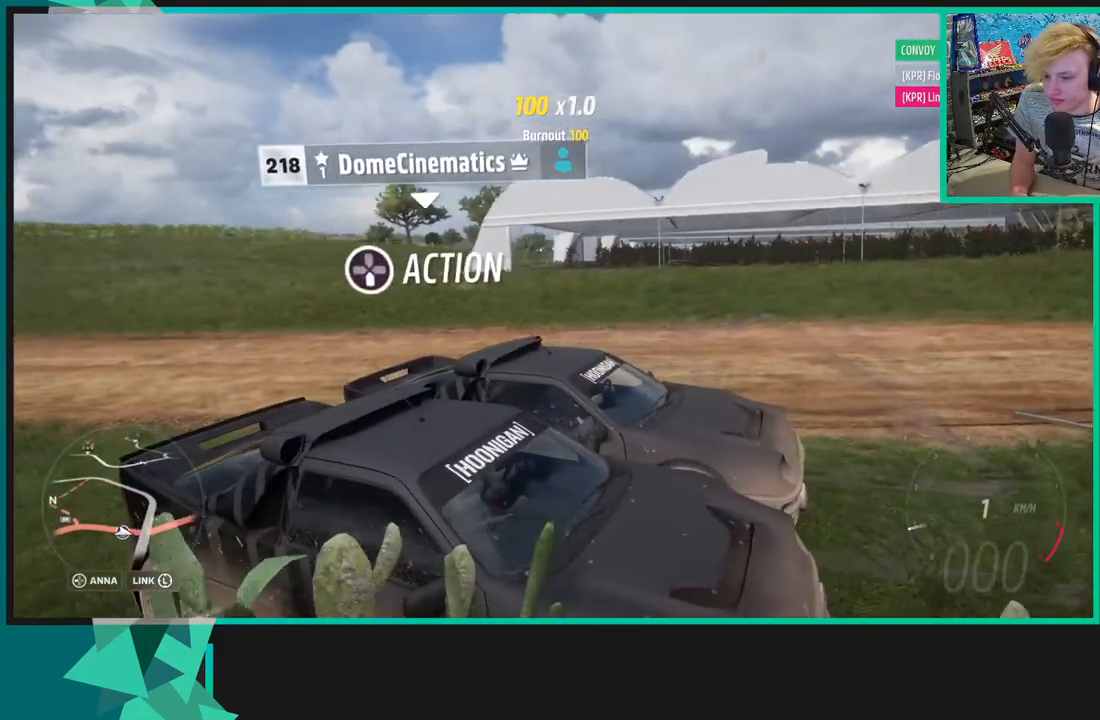
{"buttons": ["R3"], "left_stick": "center", "right_stick": "left", "events": []}
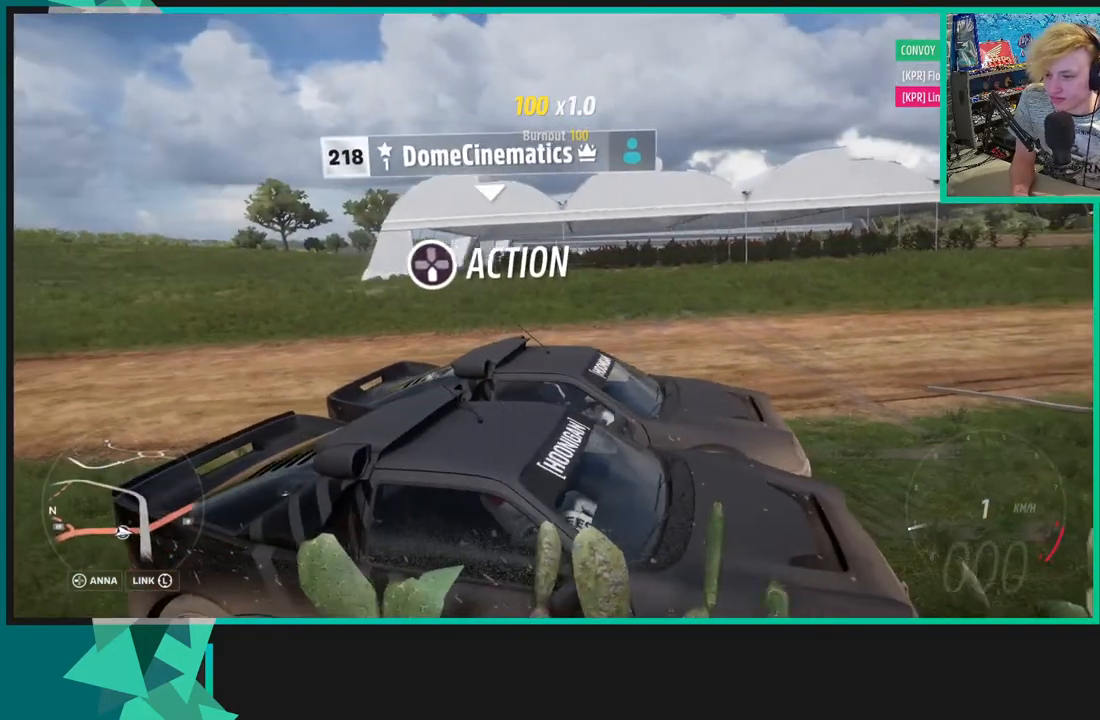
{"buttons": ["R3"], "left_stick": "center", "right_stick": "left", "events": []}
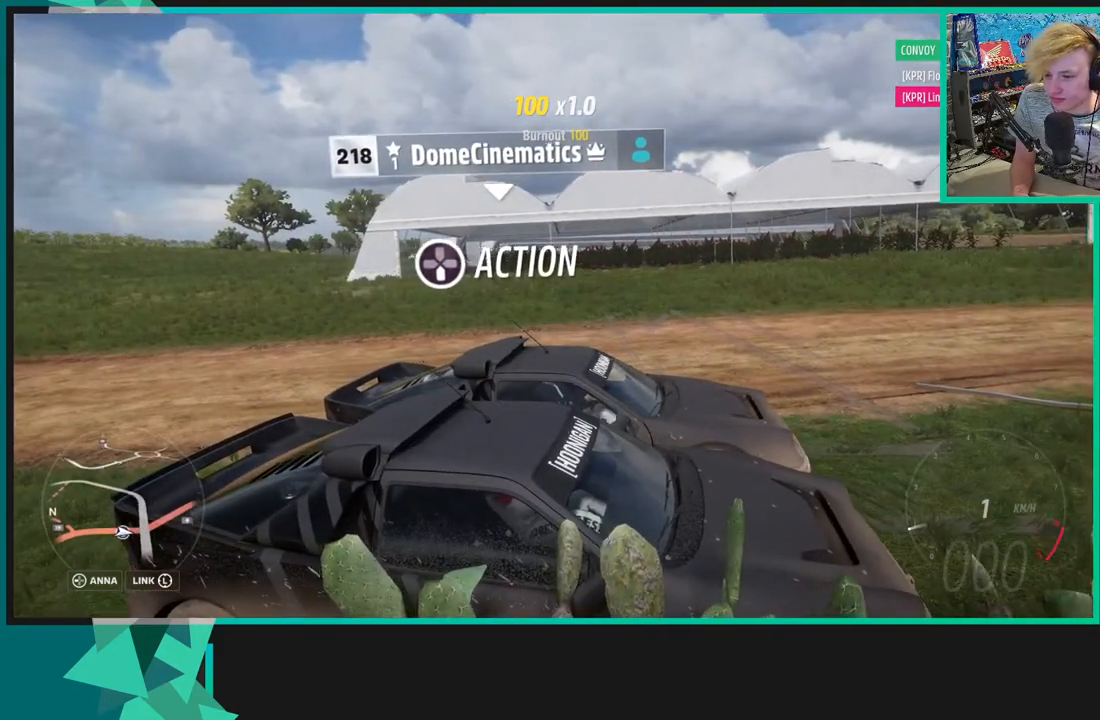
{"buttons": ["R3", "DPAD_DOWN"], "left_stick": "center", "right_stick": "up-left", "events": [[267, "right_stick", "up-left"], [383, "DPAD_DOWN", "down"]]}
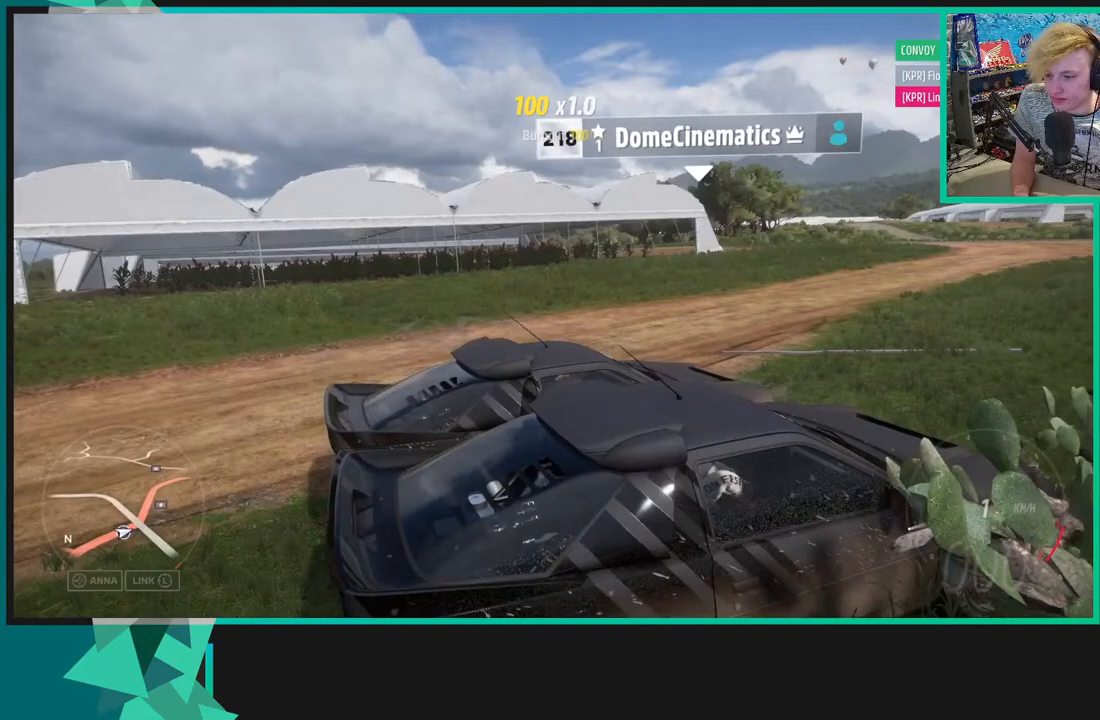
{"buttons": ["R3"], "left_stick": "center", "right_stick": "up-left", "events": [[100, "DPAD_DOWN", "up"]]}
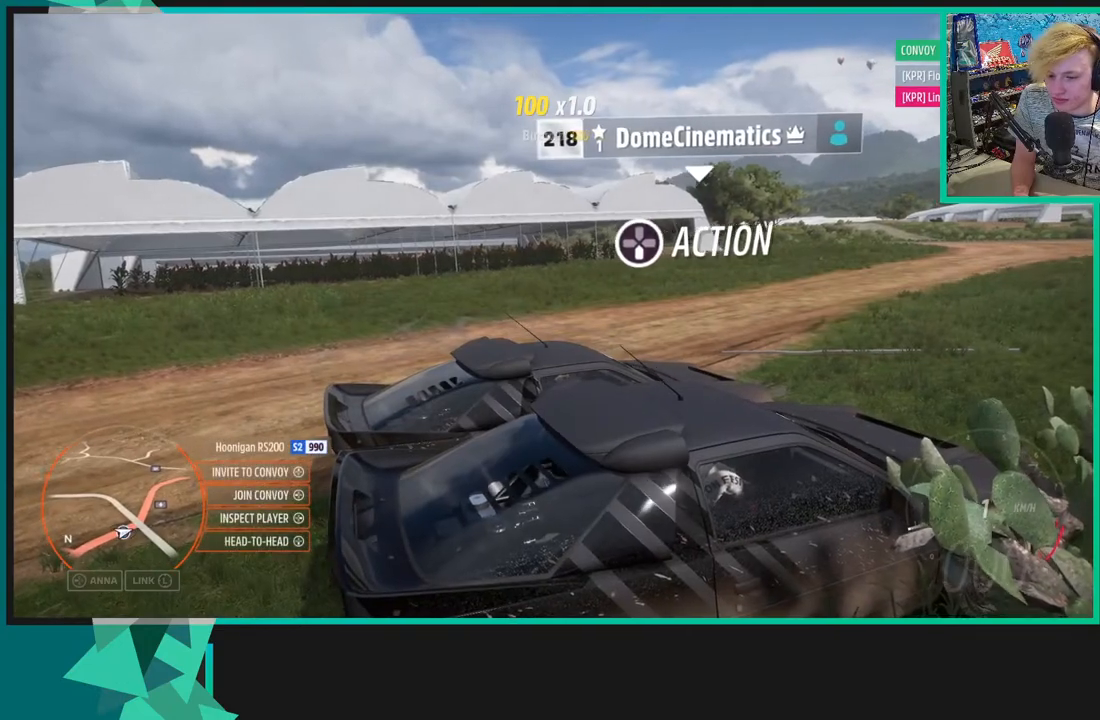
{"buttons": ["R3"], "left_stick": "center", "right_stick": "up-left", "events": []}
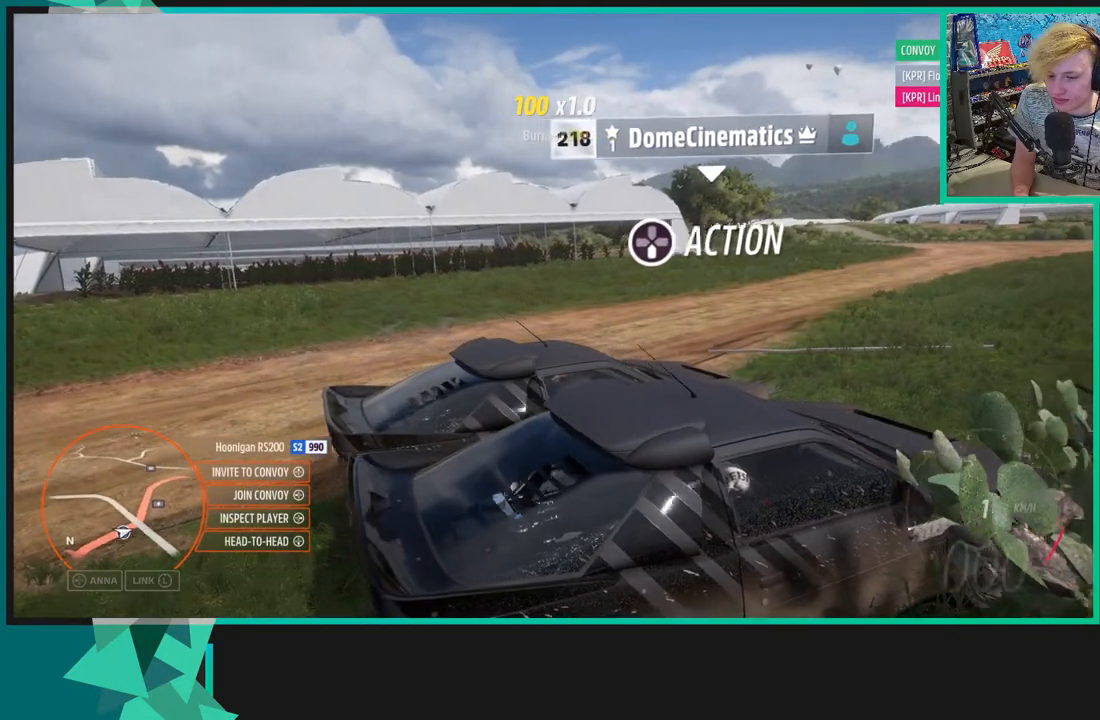
{"buttons": ["R3"], "left_stick": "center", "right_stick": "up-left", "events": []}
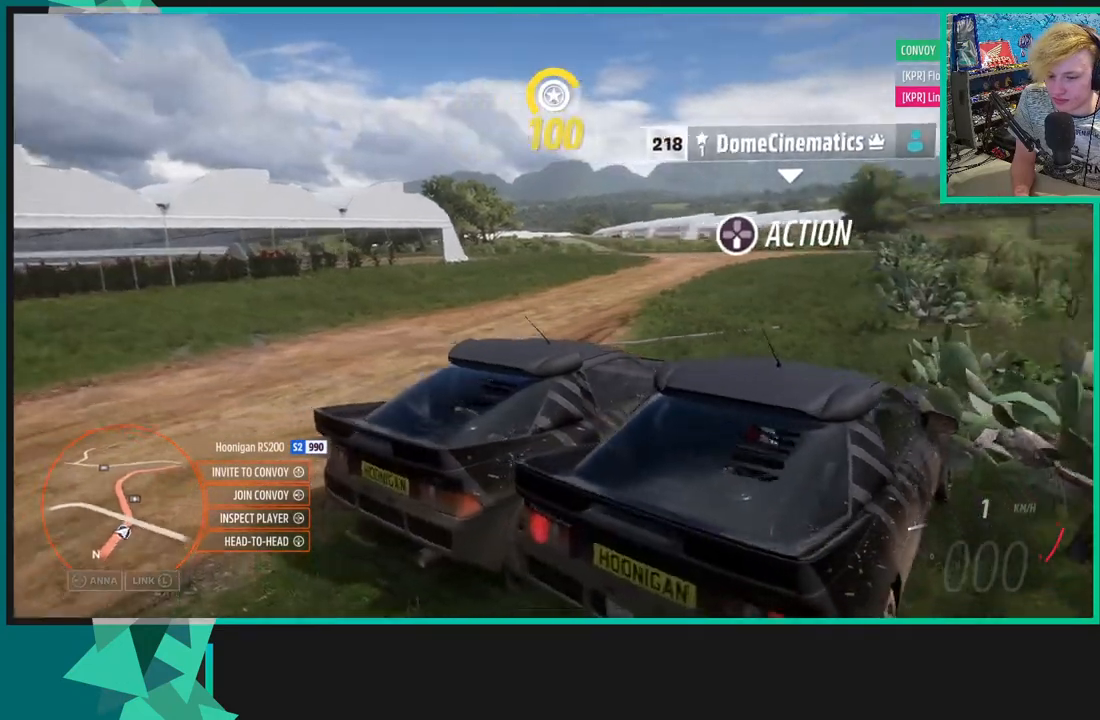
{"buttons": ["R3"], "left_stick": "center", "right_stick": "up", "events": [[150, "right_stick", "up"]]}
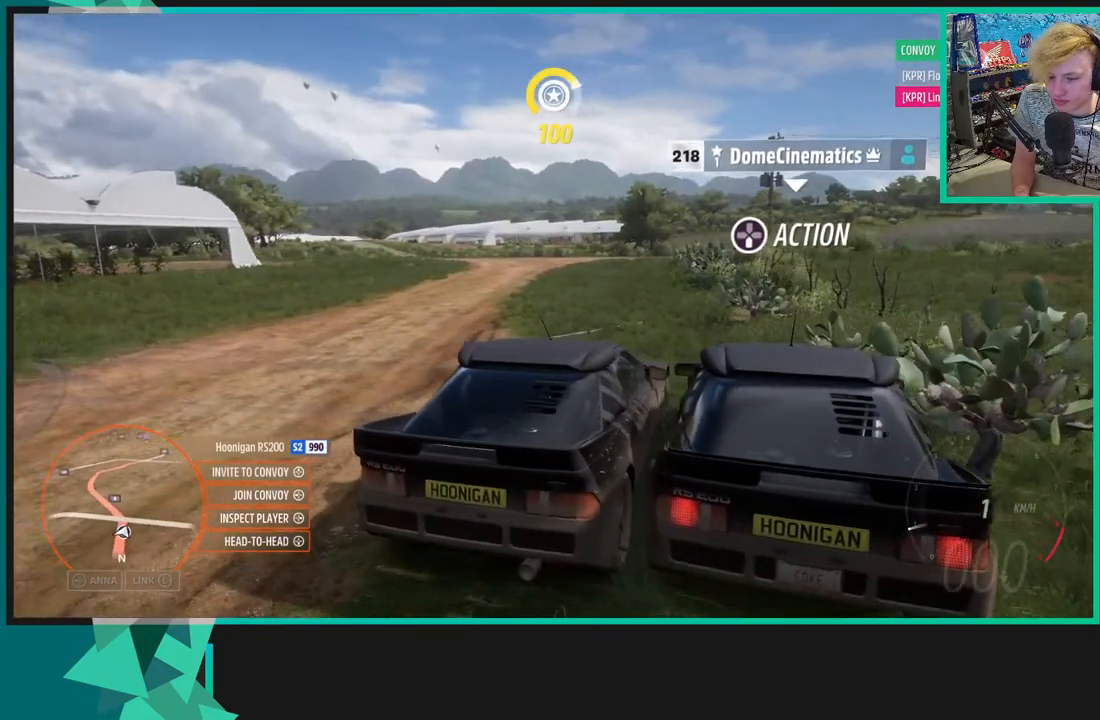
{"buttons": ["R3"], "left_stick": "center", "right_stick": "up", "events": []}
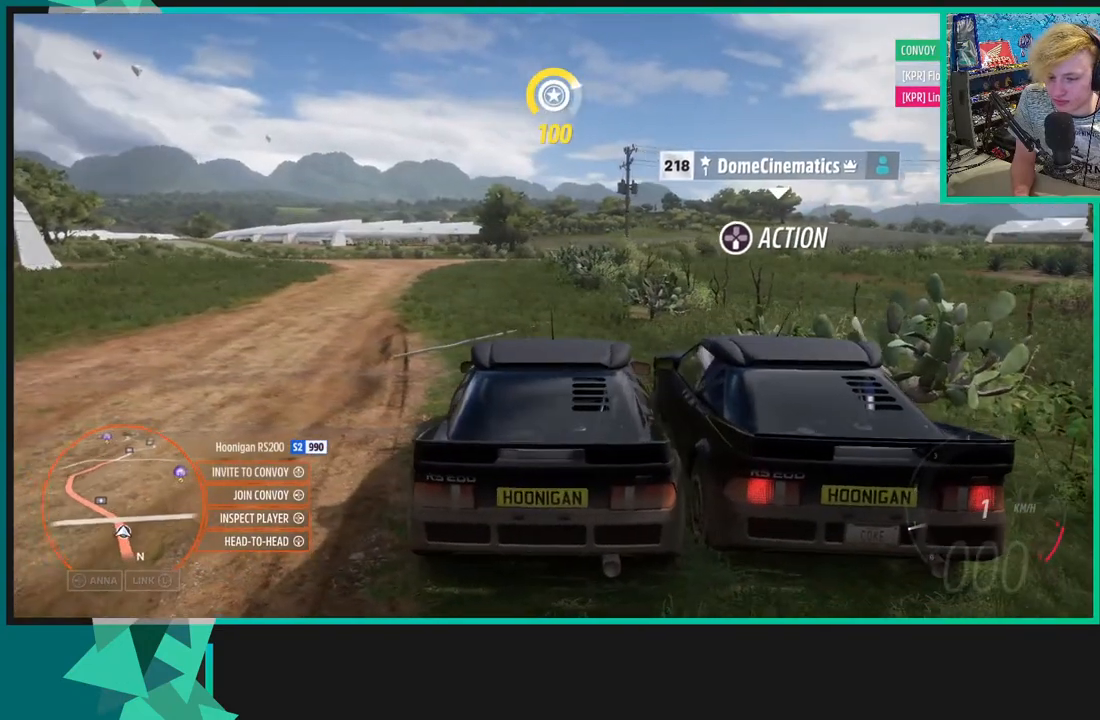
{"buttons": [], "left_stick": "center", "right_stick": "up", "events": [[283, "R3", "up"]]}
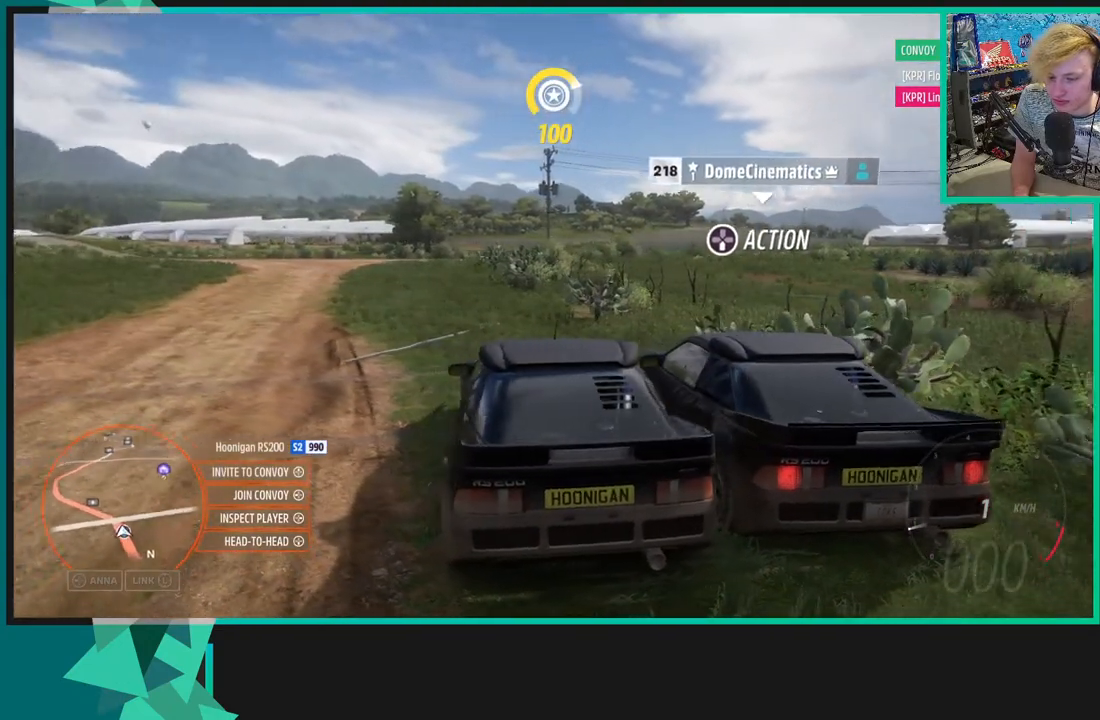
{"buttons": [], "left_stick": "center", "right_stick": "up-right", "events": [[383, "right_stick", "up-right"]]}
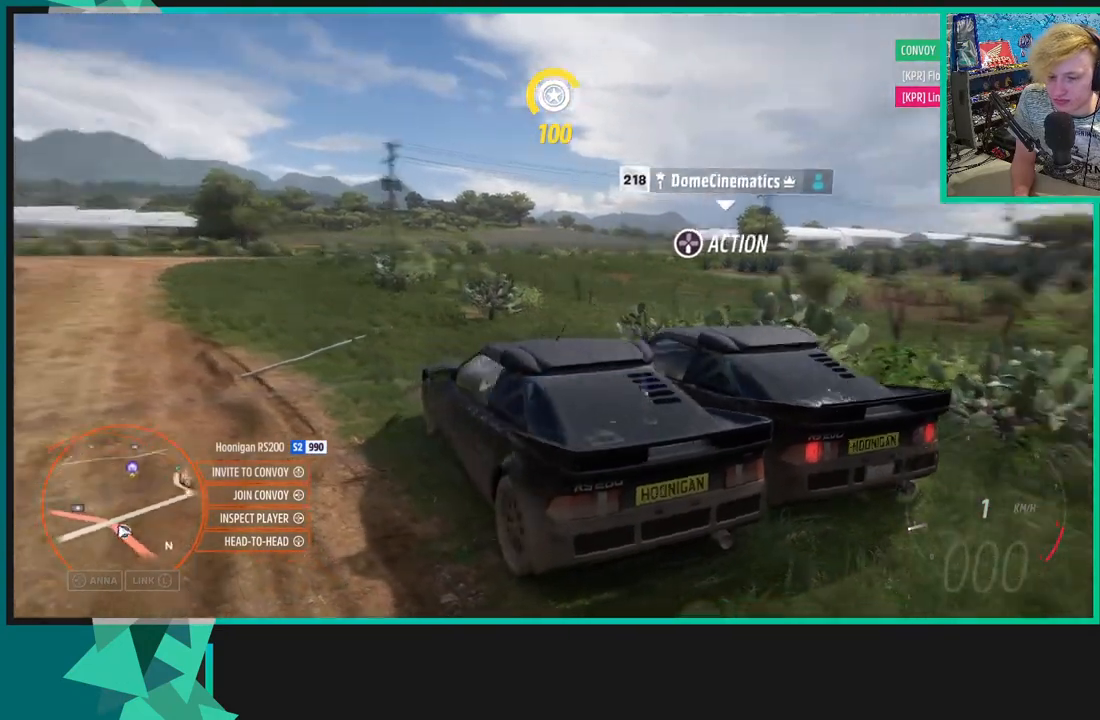
{"buttons": [], "left_stick": "center", "right_stick": "right", "events": [[133, "right_stick", "right"]]}
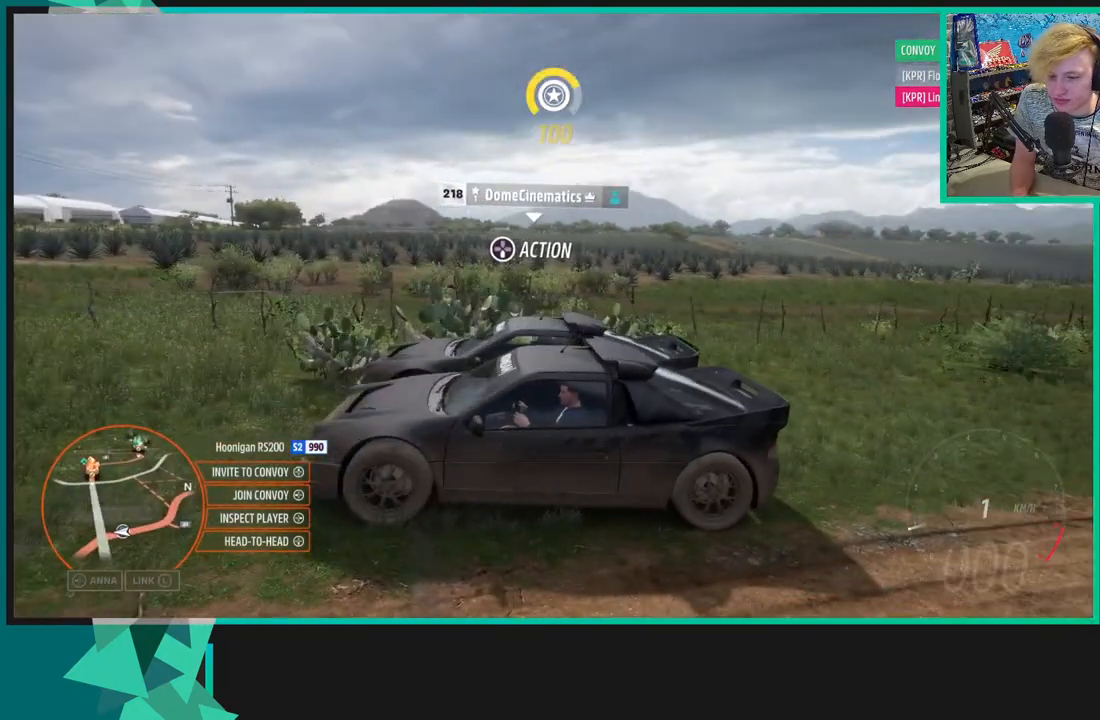
{"buttons": [], "left_stick": "center", "right_stick": "right", "events": []}
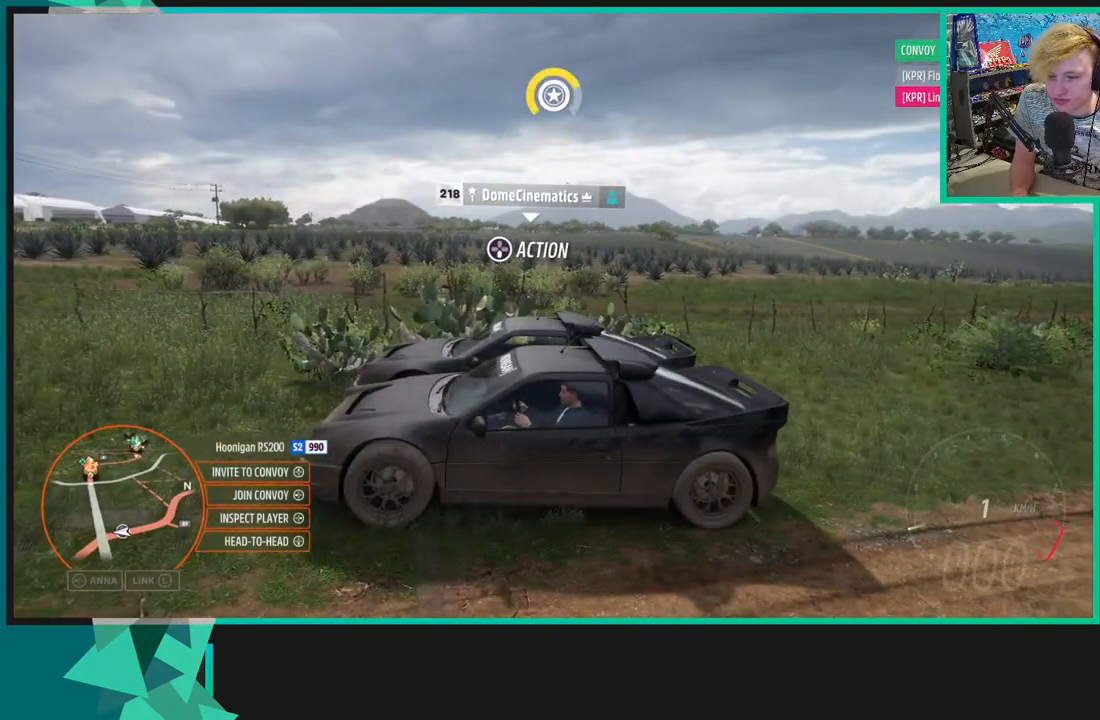
{"buttons": [], "left_stick": "center", "right_stick": "right", "events": []}
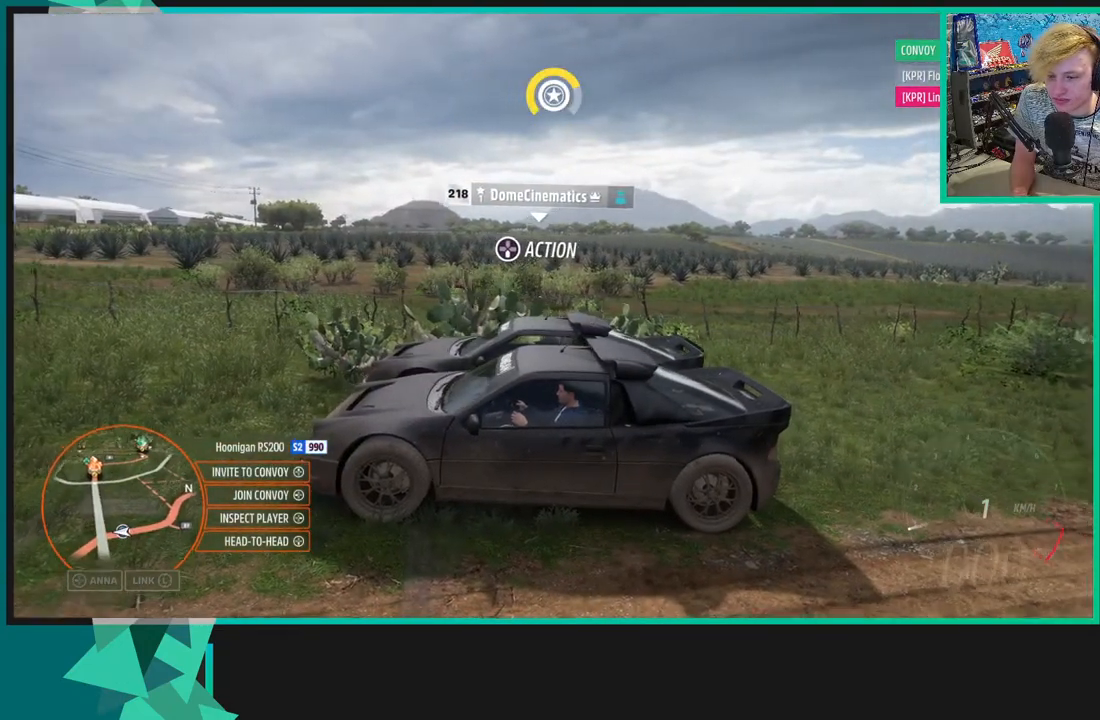
{"buttons": [], "left_stick": "center", "right_stick": "down-right", "events": [[83, "right_stick", "down-right"]]}
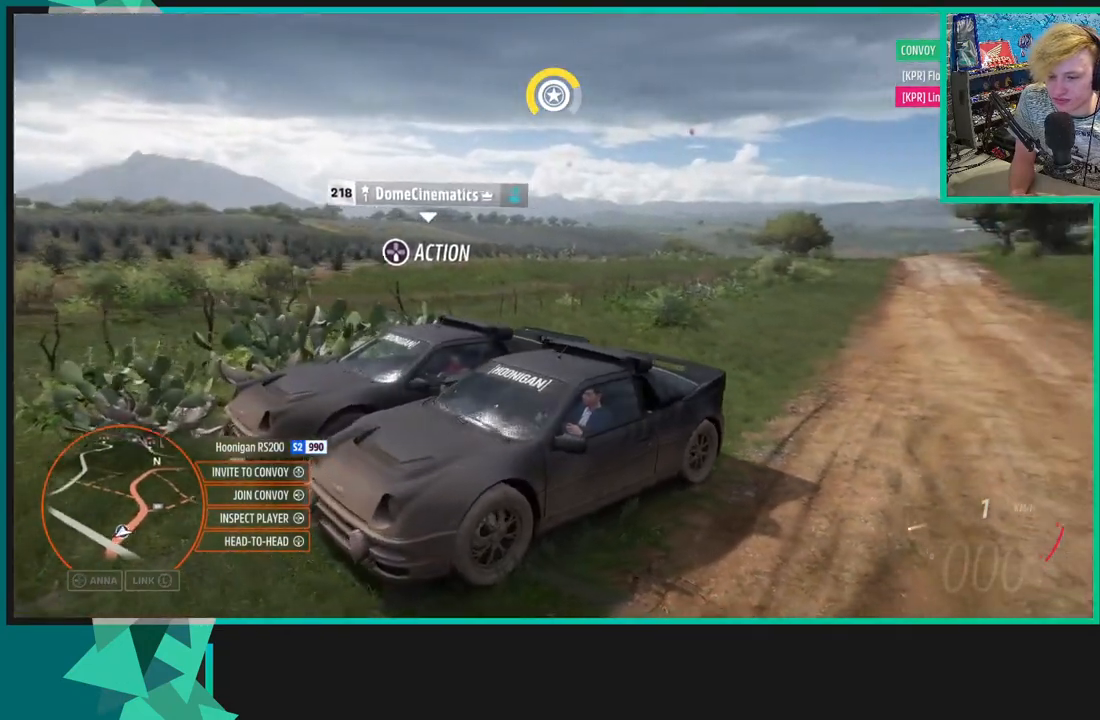
{"buttons": [], "left_stick": "center", "right_stick": "down", "events": [[500, "right_stick", "down"]]}
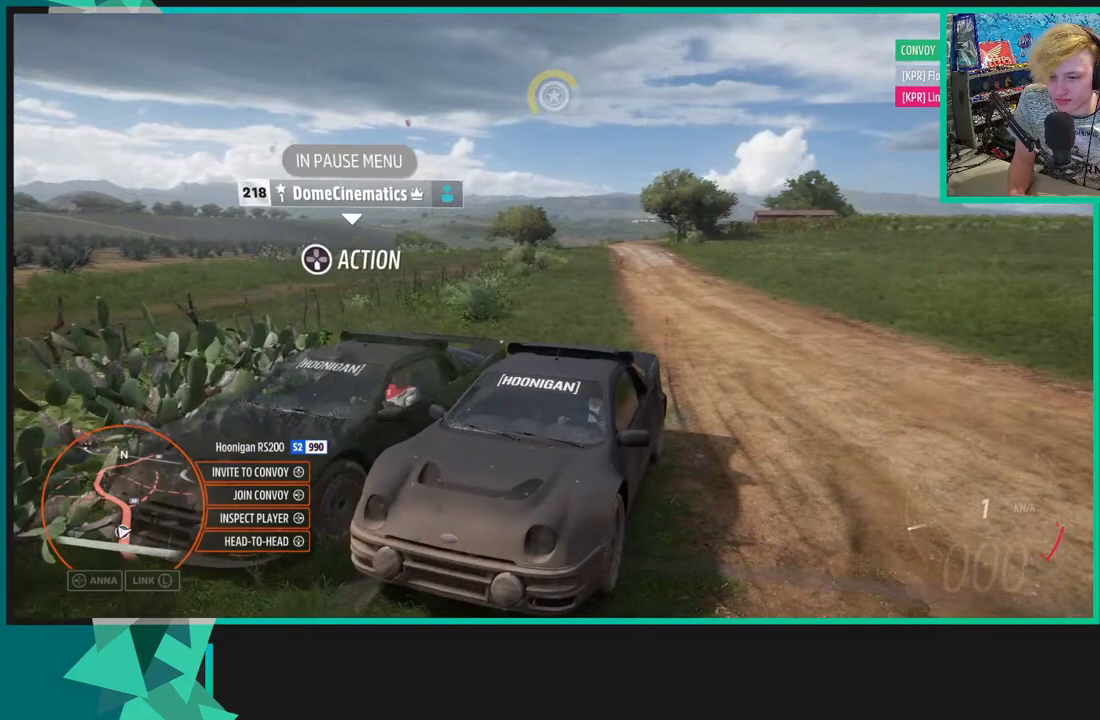
{"buttons": [], "left_stick": "center", "right_stick": "down", "events": []}
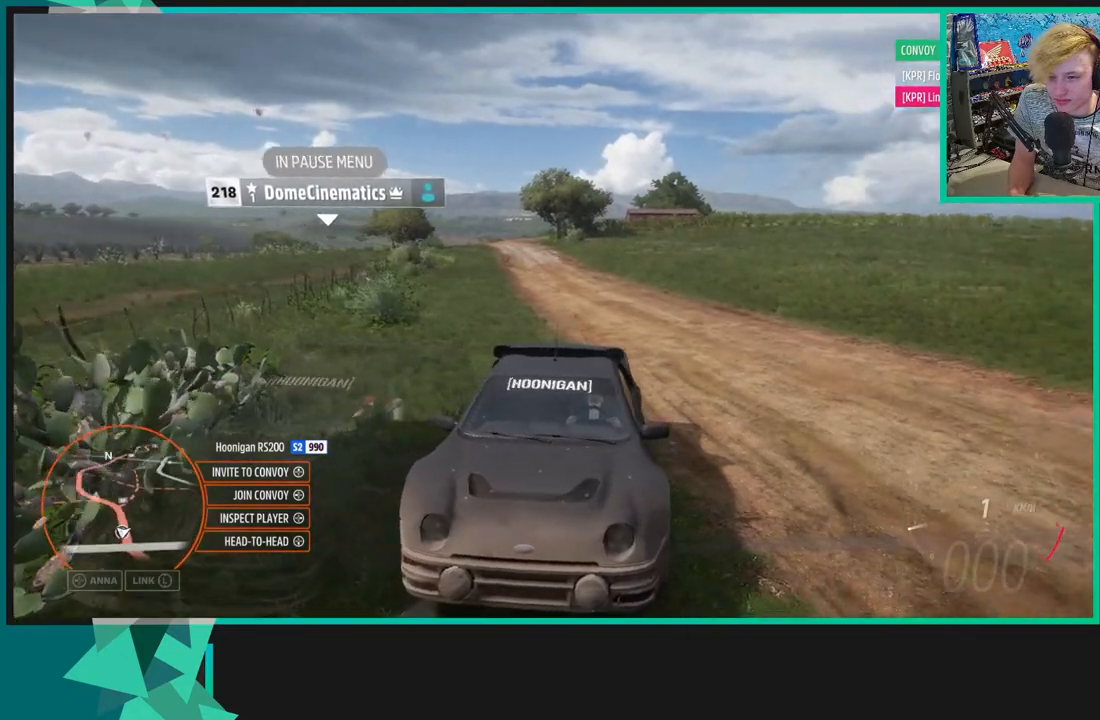
{"buttons": [], "left_stick": "center", "right_stick": "center", "events": [[117, "right_stick", "center"], [283, "START", "down"], [417, "START", "up"]]}
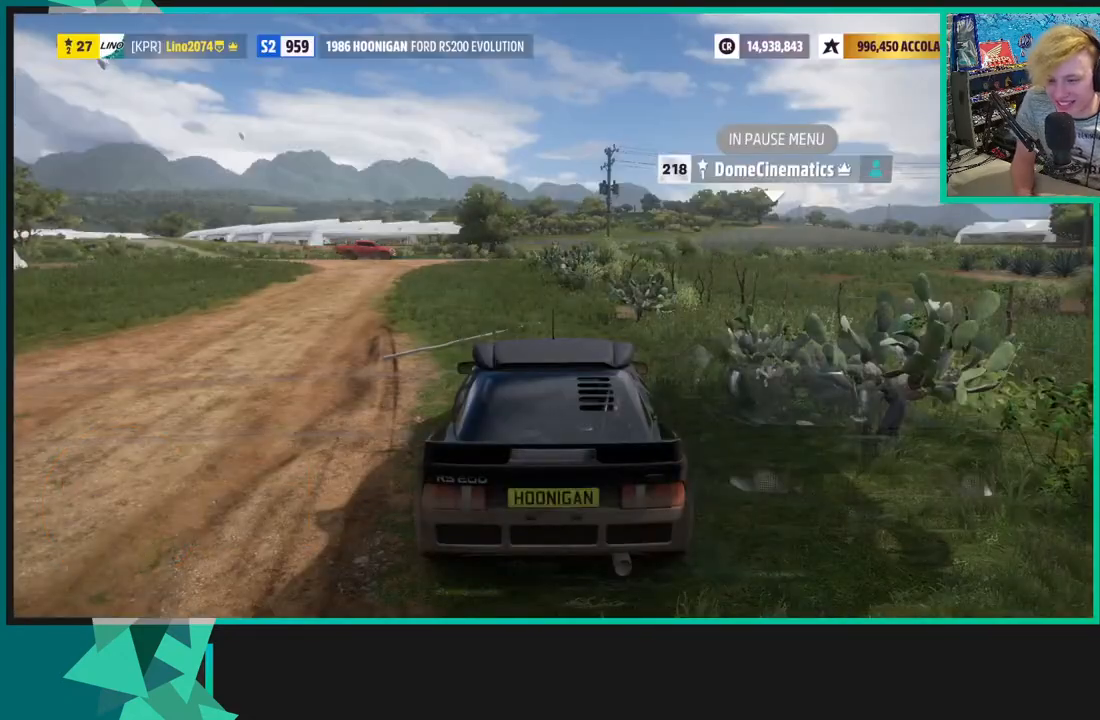
{"buttons": ["R1"], "left_stick": "center", "right_stick": "center", "events": [[417, "R1", "down"]]}
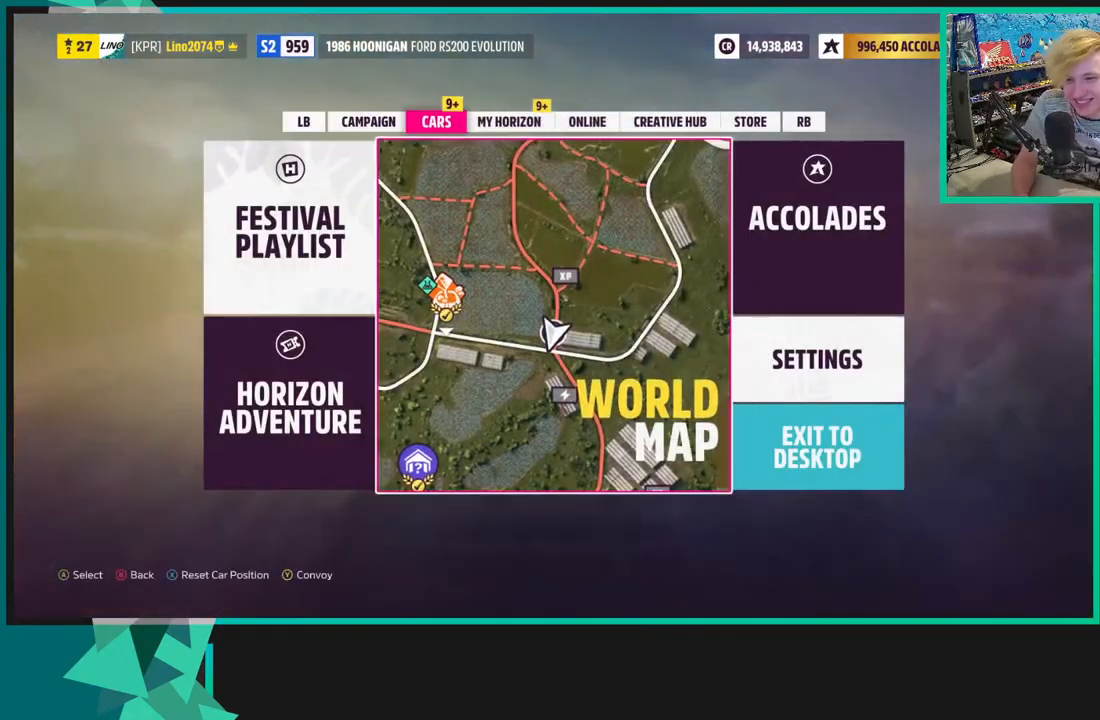
{"buttons": [], "left_stick": "center", "right_stick": "center", "events": [[17, "R1", "up"]]}
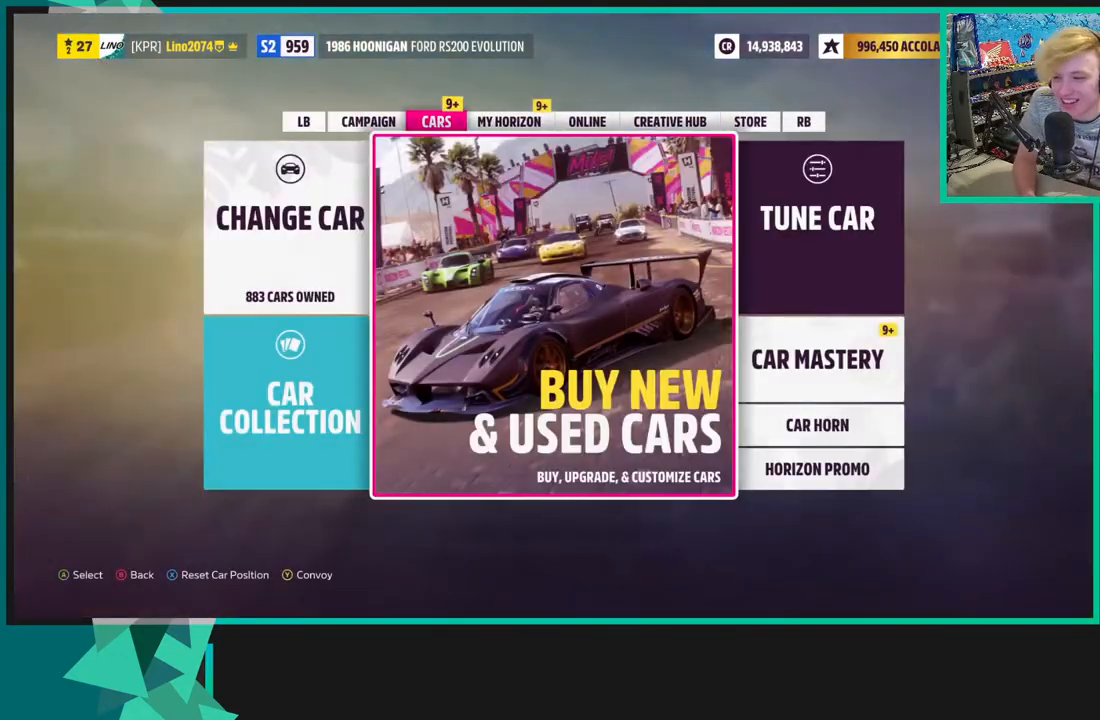
{"buttons": [], "left_stick": "center", "right_stick": "center", "events": [[100, "R1", "down"], [183, "R1", "up"]]}
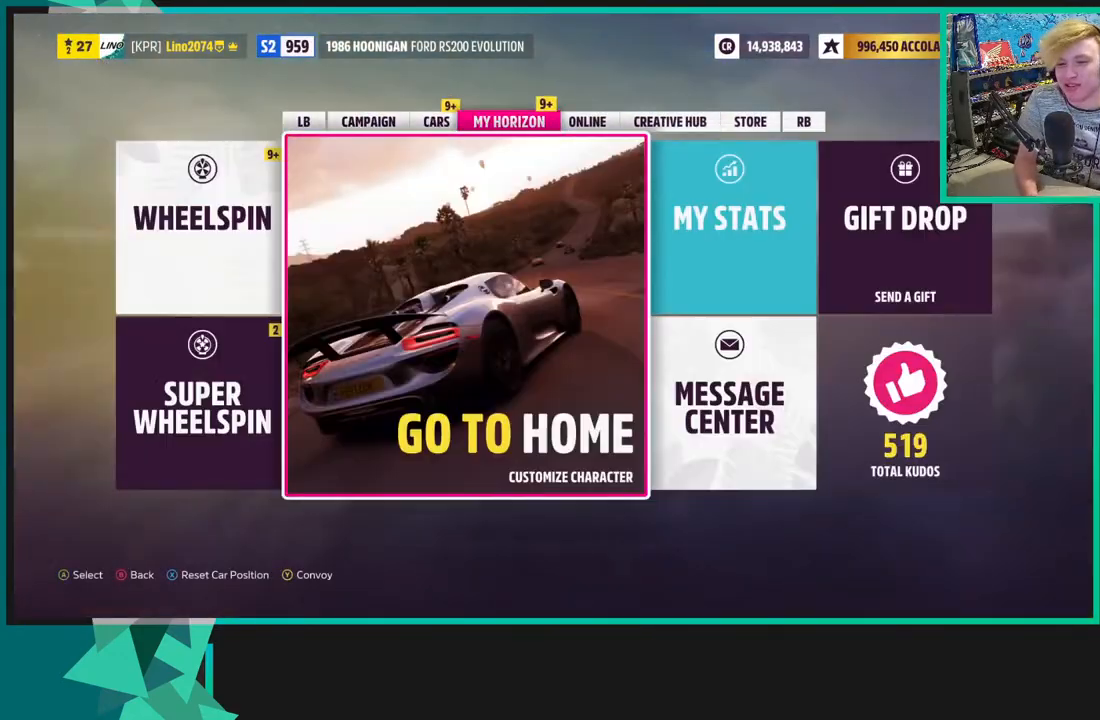
{"buttons": ["L1"], "left_stick": "center", "right_stick": "center", "events": [[483, "L1", "down"]]}
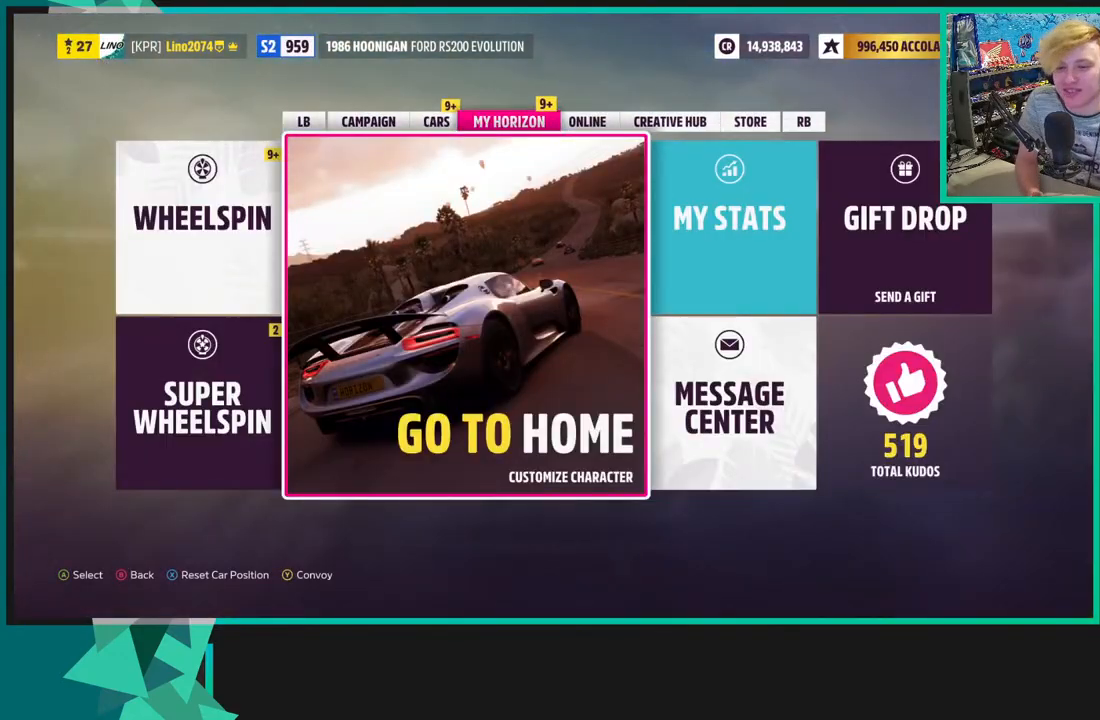
{"buttons": [], "left_stick": "center", "right_stick": "center", "events": [[33, "L1", "up"]]}
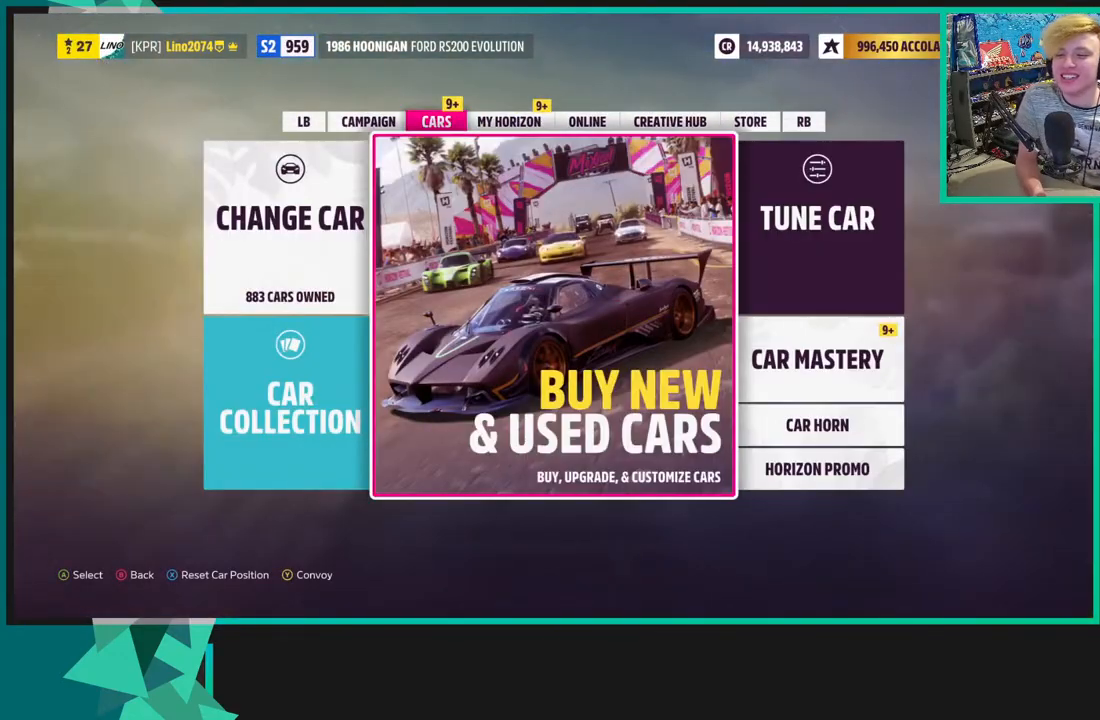
{"buttons": [], "left_stick": "center", "right_stick": "center", "events": [[267, "L1", "down"], [367, "L1", "up"]]}
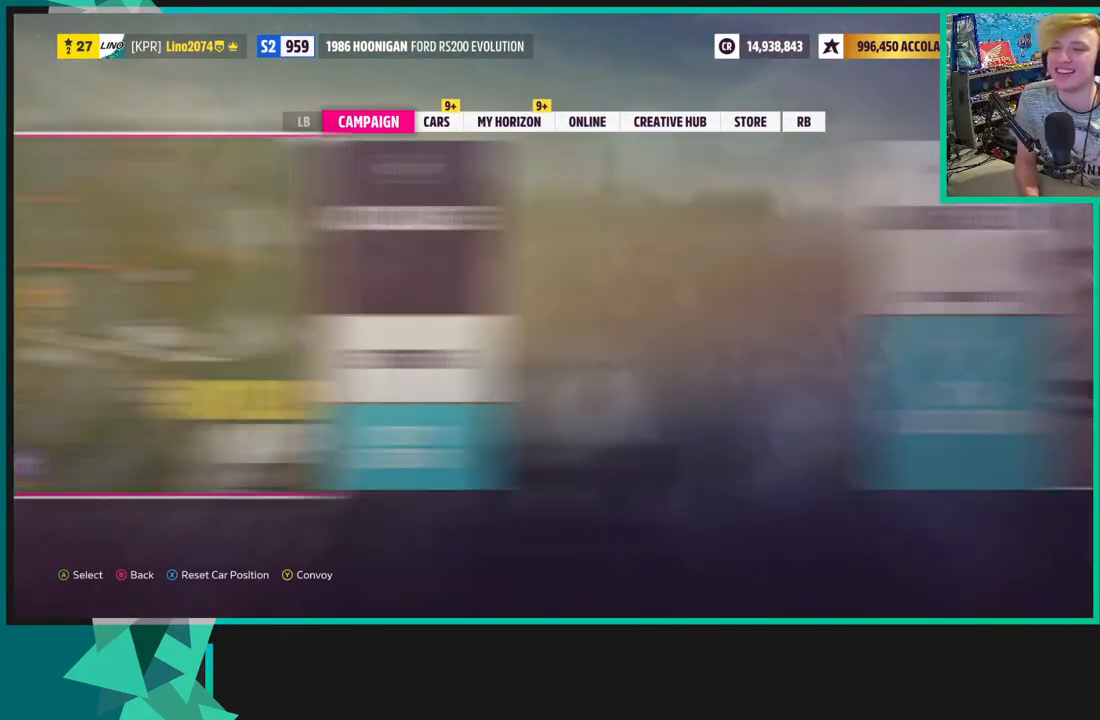
{"buttons": ["DPAD_LEFT"], "left_stick": "center", "right_stick": "center", "events": [[400, "DPAD_LEFT", "down"]]}
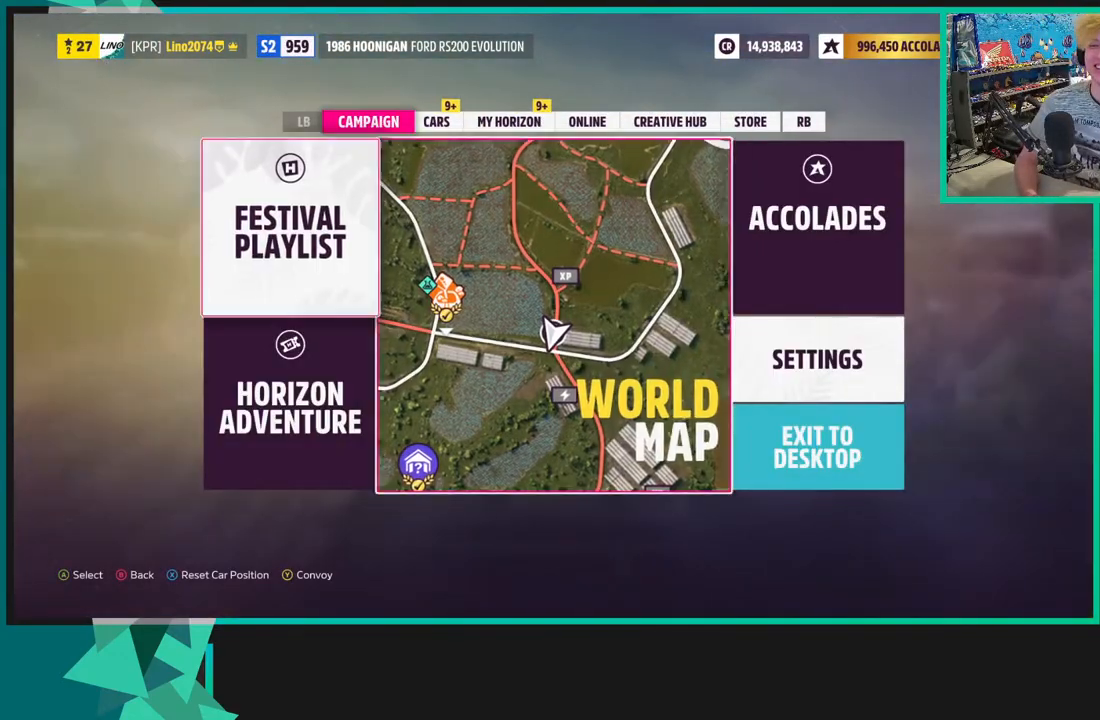
{"buttons": [], "left_stick": "center", "right_stick": "center", "events": [[33, "A", "down"], [33, "DPAD_LEFT", "up"], [167, "A", "up"]]}